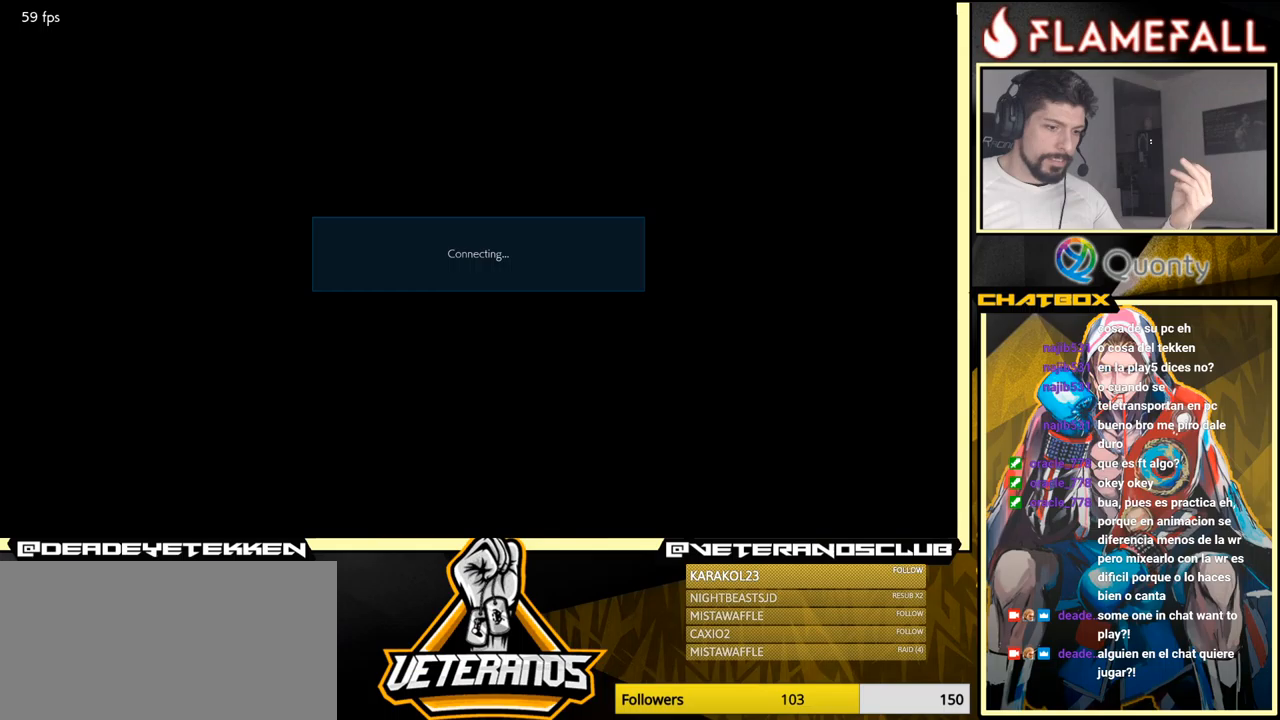
Gameplay with a controller (arcade stick); each line is a JSON object with the inputs held at the frame after it. "events" lists button and stick changes between this image and that frame as [ms after this image, input, new state], when the widget could be followed in between. Not read: L3 R3.
{"buttons": [], "left_stick": "center", "events": []}
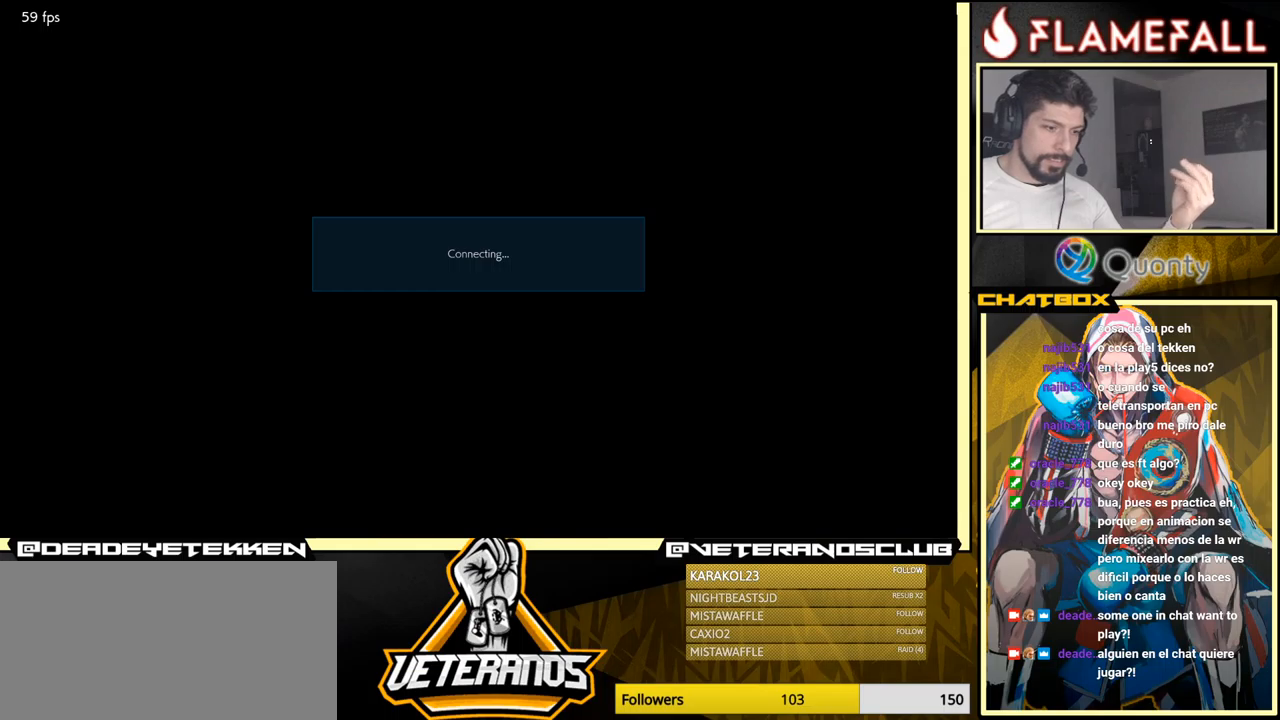
{"buttons": [], "left_stick": "center", "events": [[233, "A", "down"], [383, "A", "up"]]}
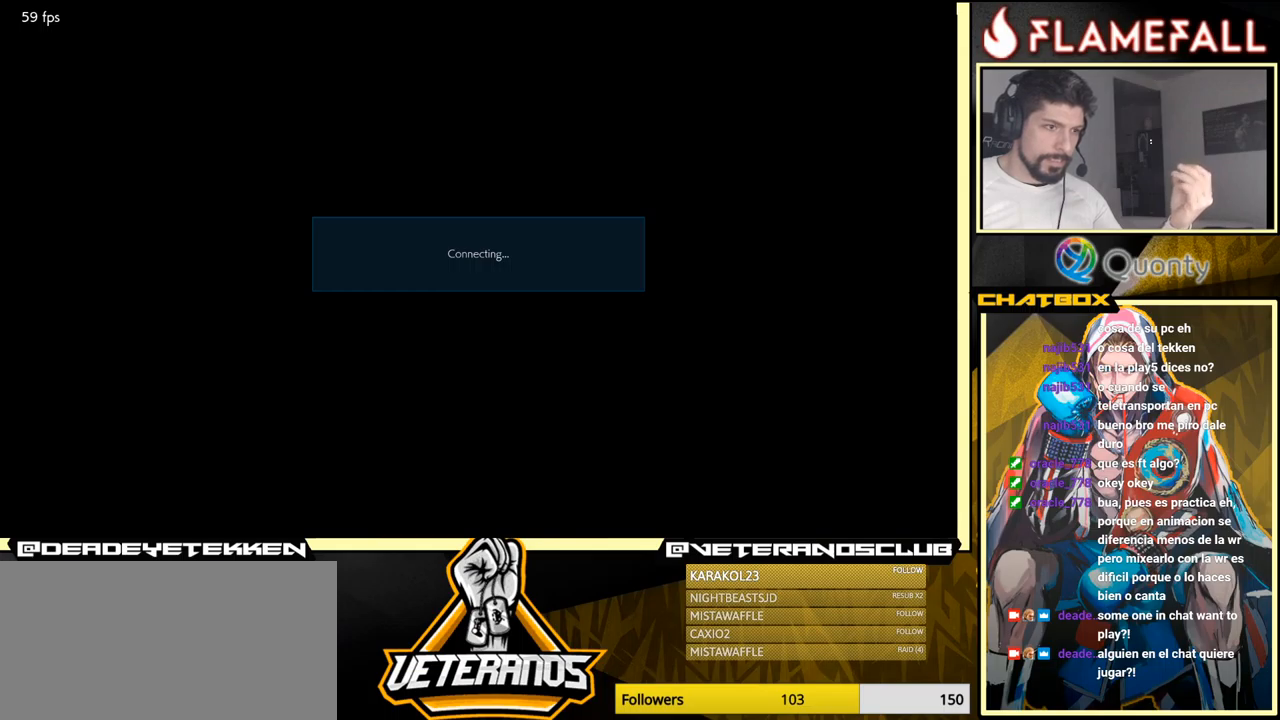
{"buttons": [], "left_stick": "center", "events": [[150, "A", "down"], [283, "A", "up"]]}
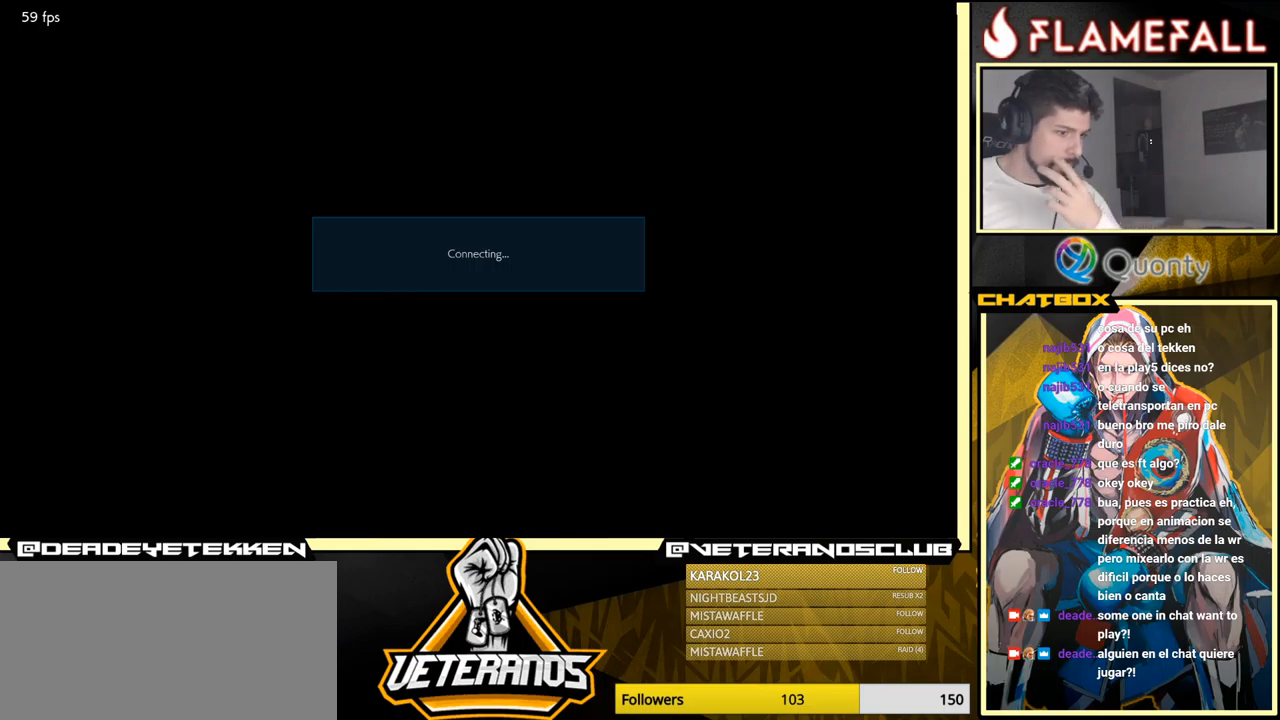
{"buttons": [], "left_stick": "center", "events": []}
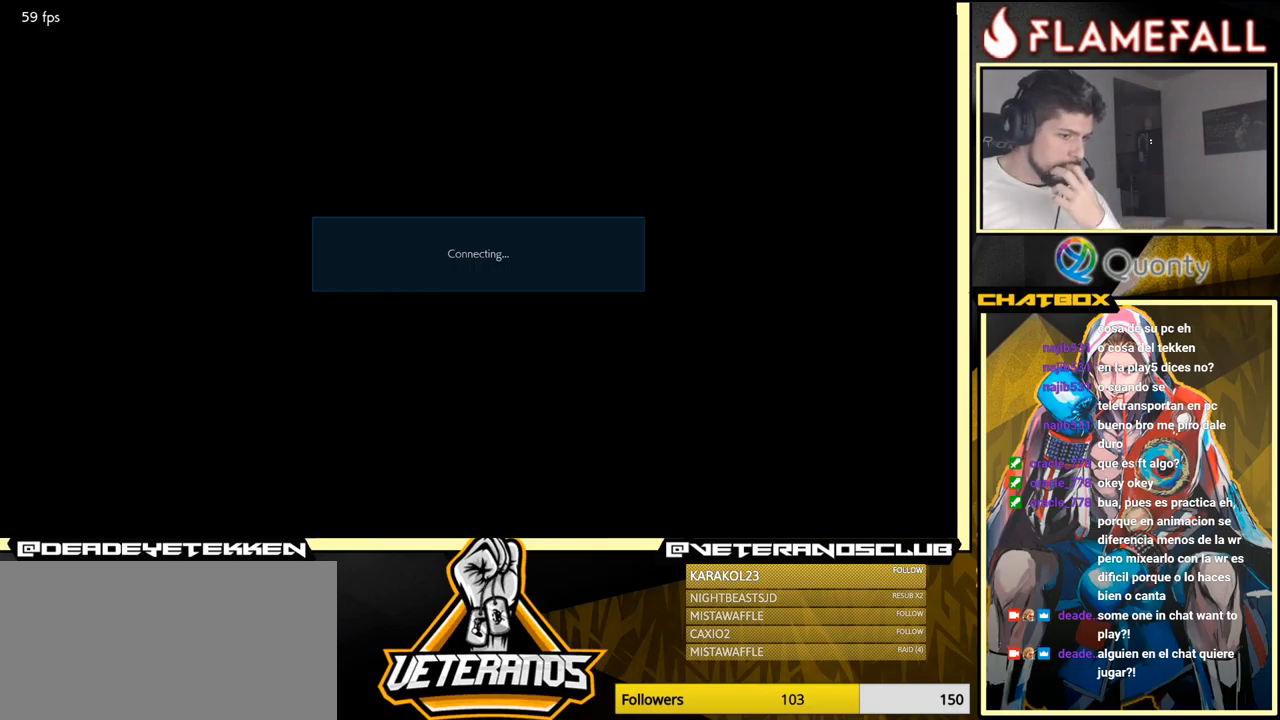
{"buttons": [], "left_stick": "center", "events": []}
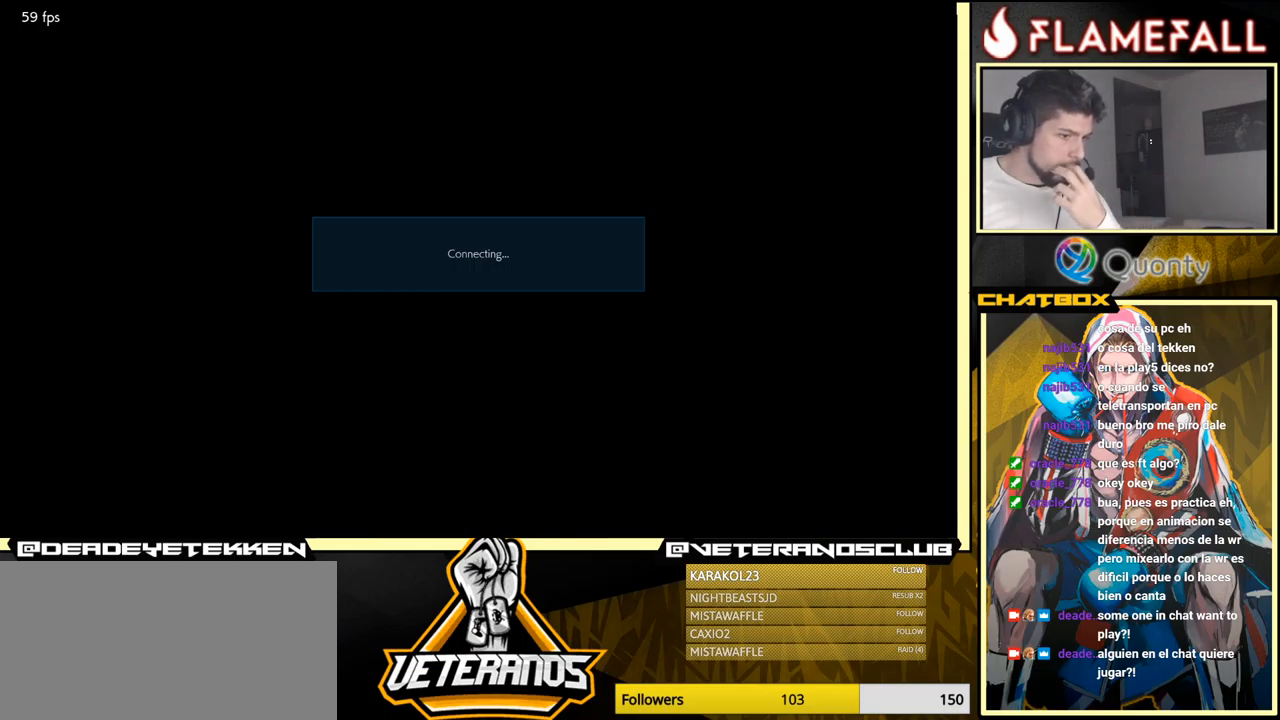
{"buttons": [], "left_stick": "center", "events": []}
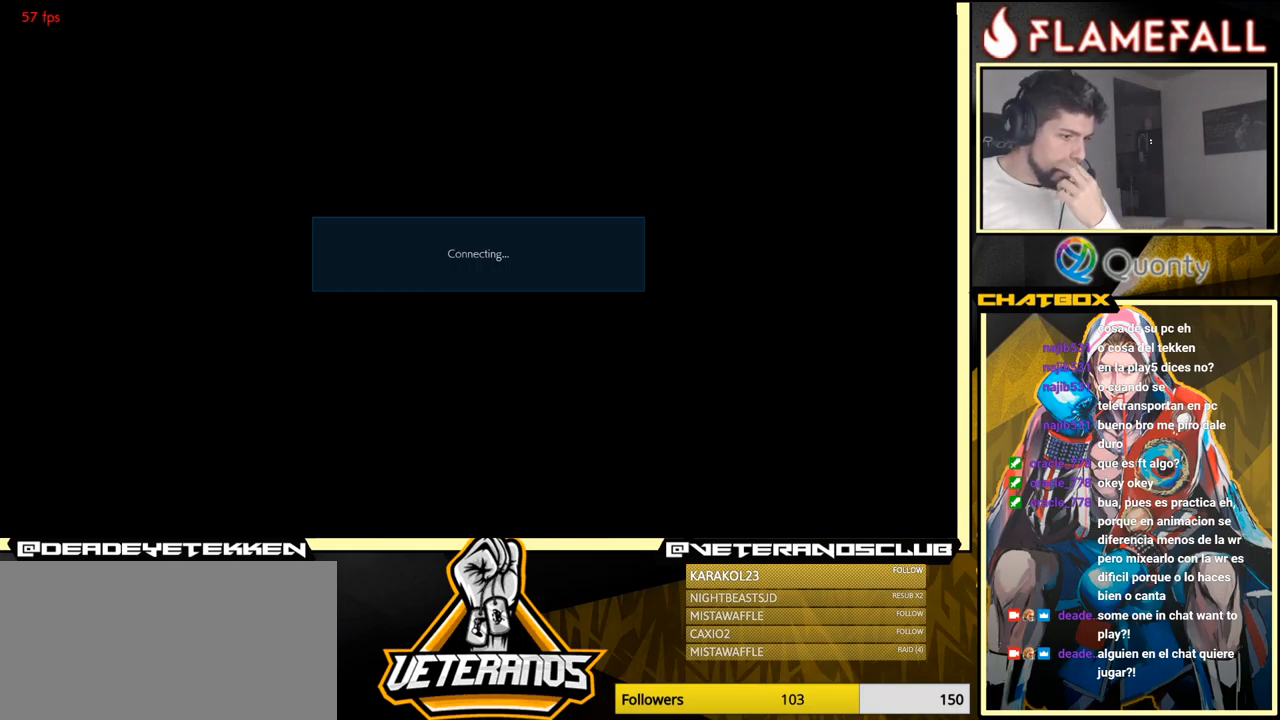
{"buttons": [], "left_stick": "center", "events": []}
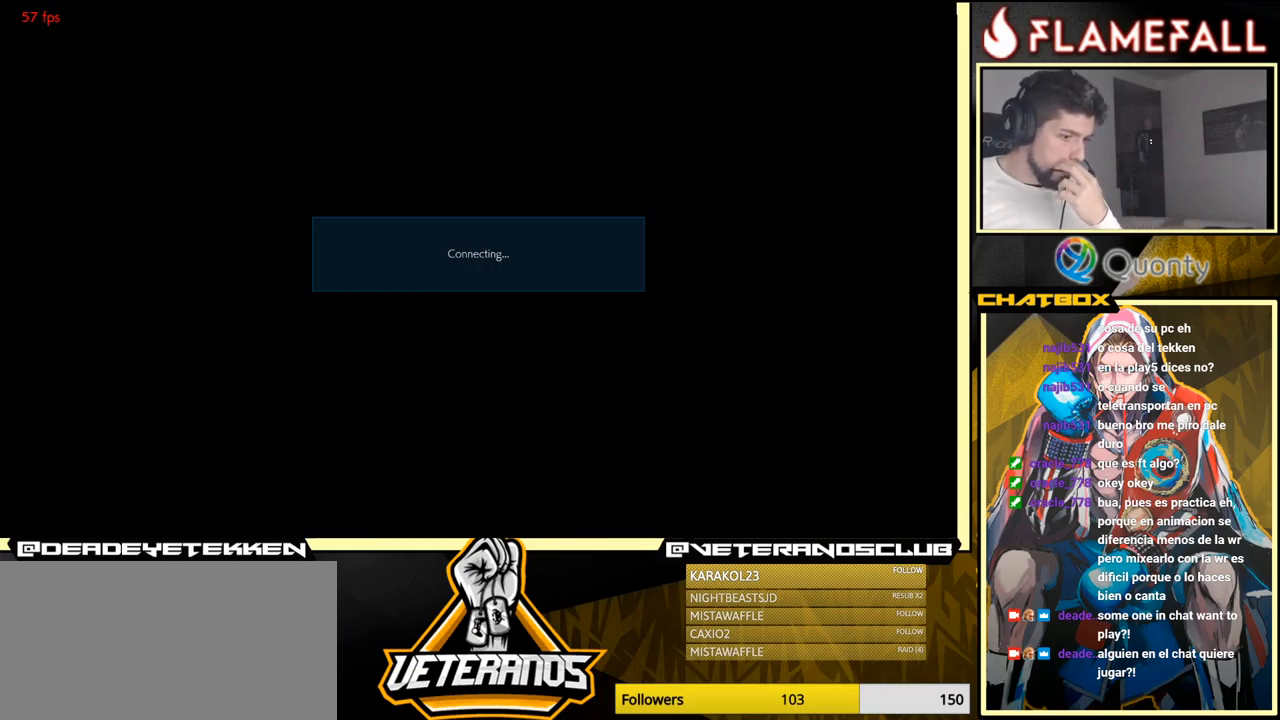
{"buttons": [], "left_stick": "center", "events": []}
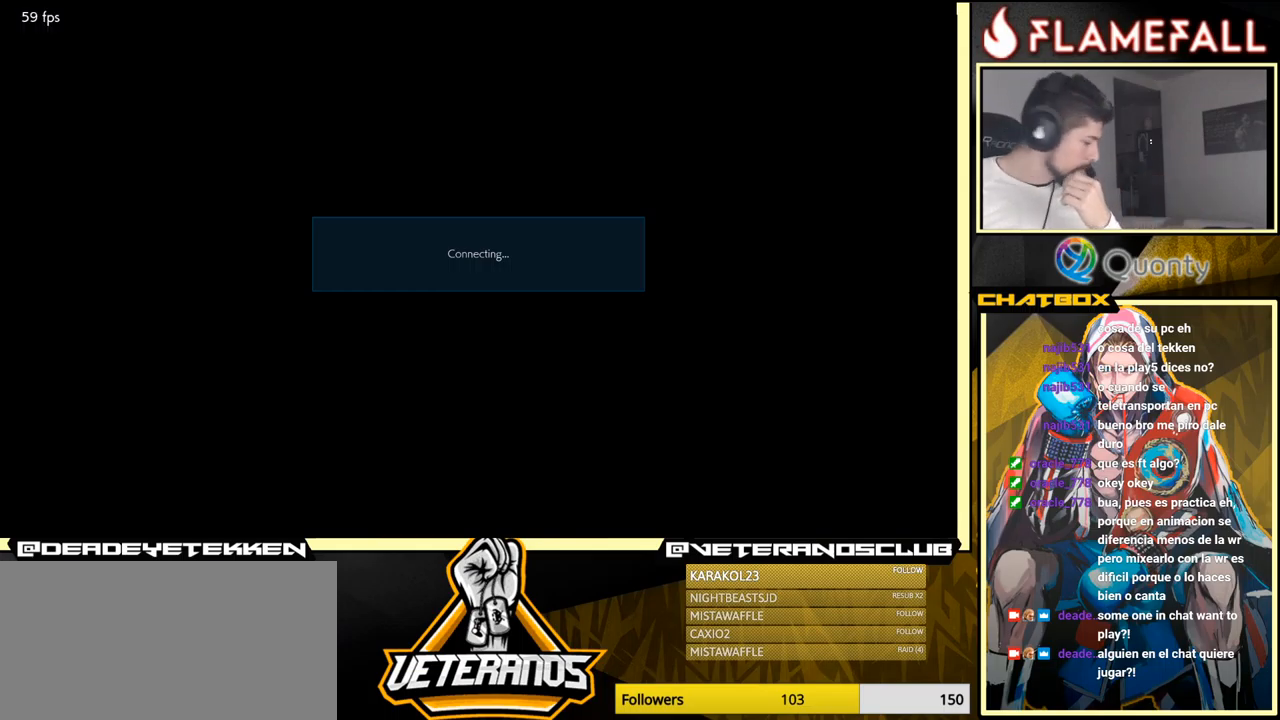
{"buttons": ["A"], "left_stick": "center", "events": [[283, "A", "down"]]}
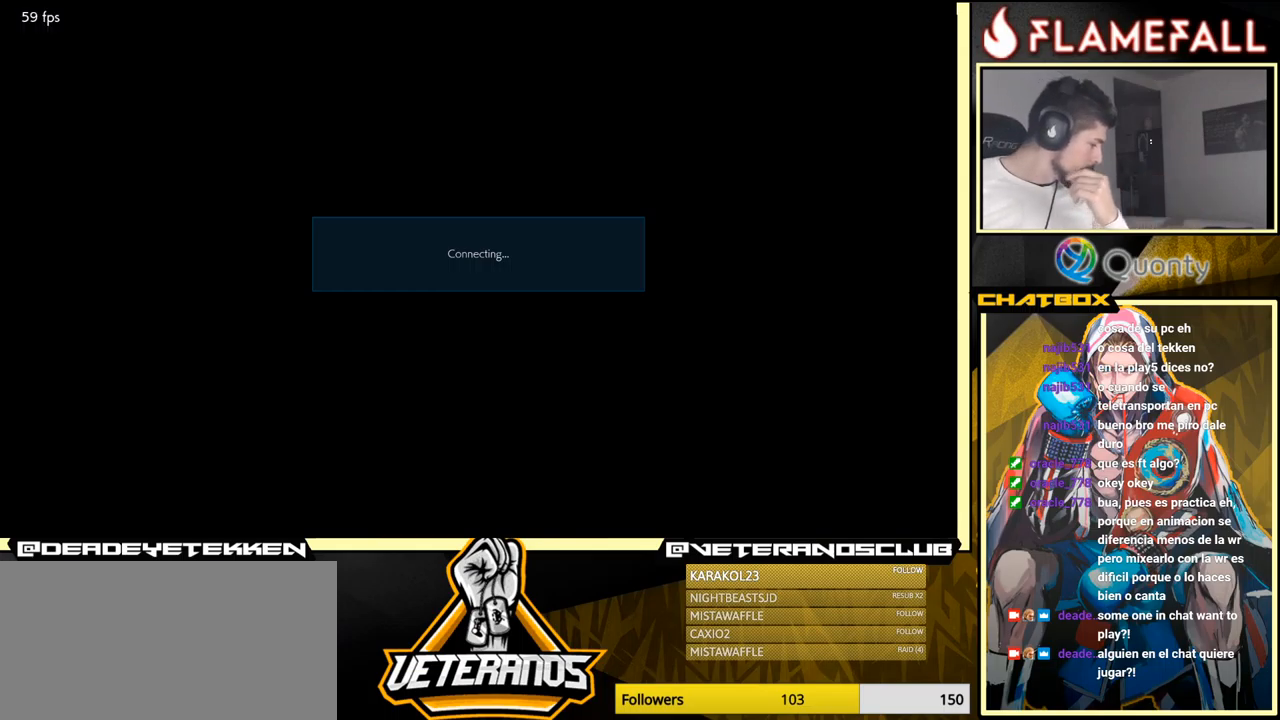
{"buttons": [], "left_stick": "center", "events": [[166, "A", "up"]]}
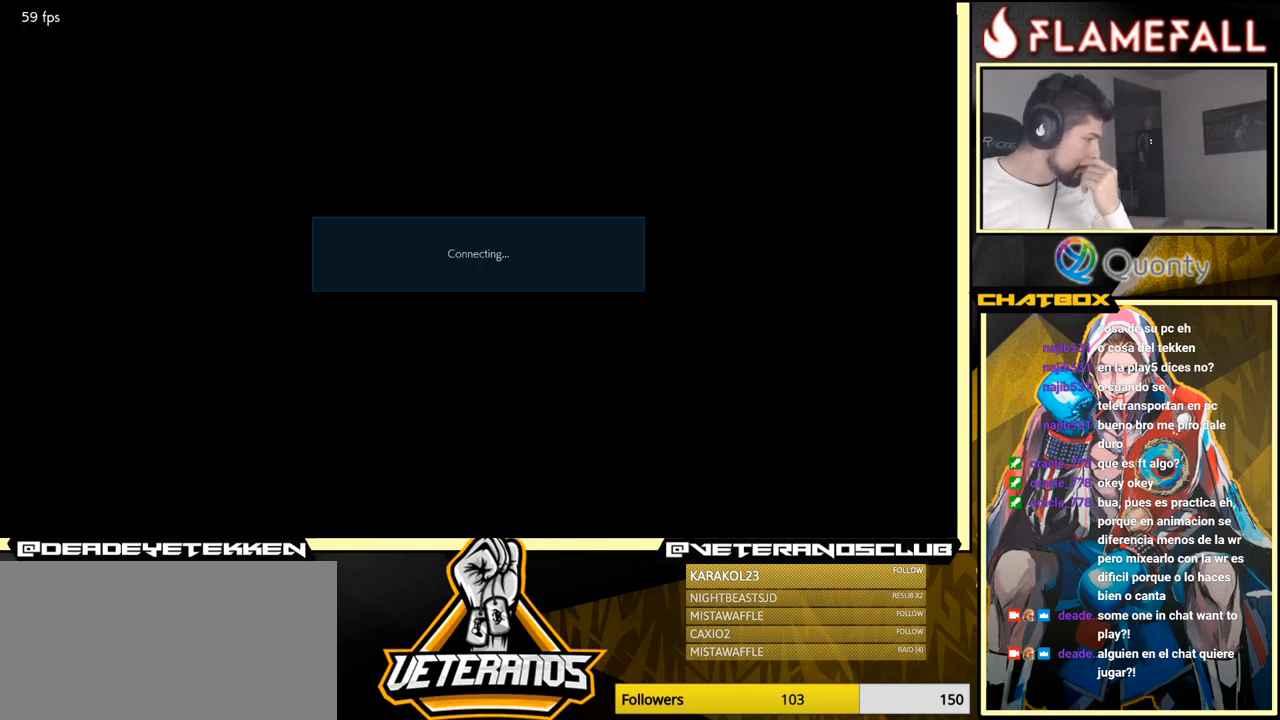
{"buttons": [], "left_stick": "center", "events": []}
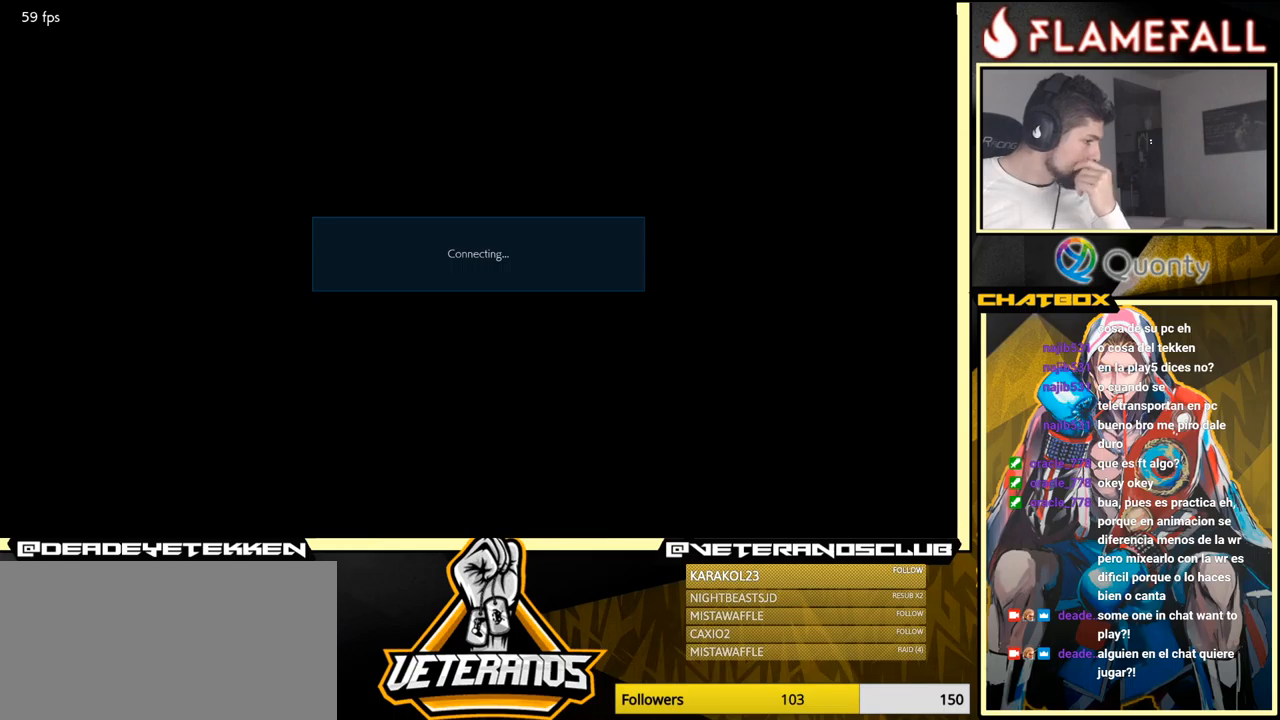
{"buttons": ["A"], "left_stick": "center", "events": [[500, "A", "down"]]}
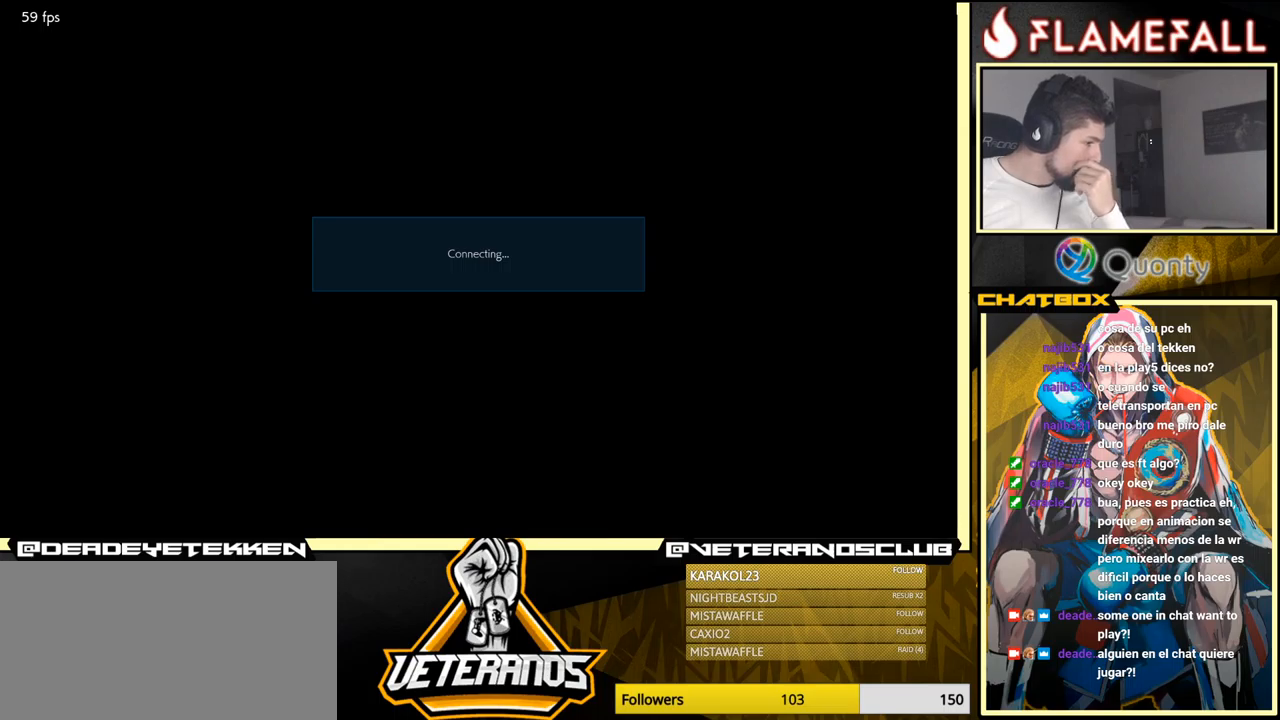
{"buttons": ["A"], "left_stick": "center", "events": []}
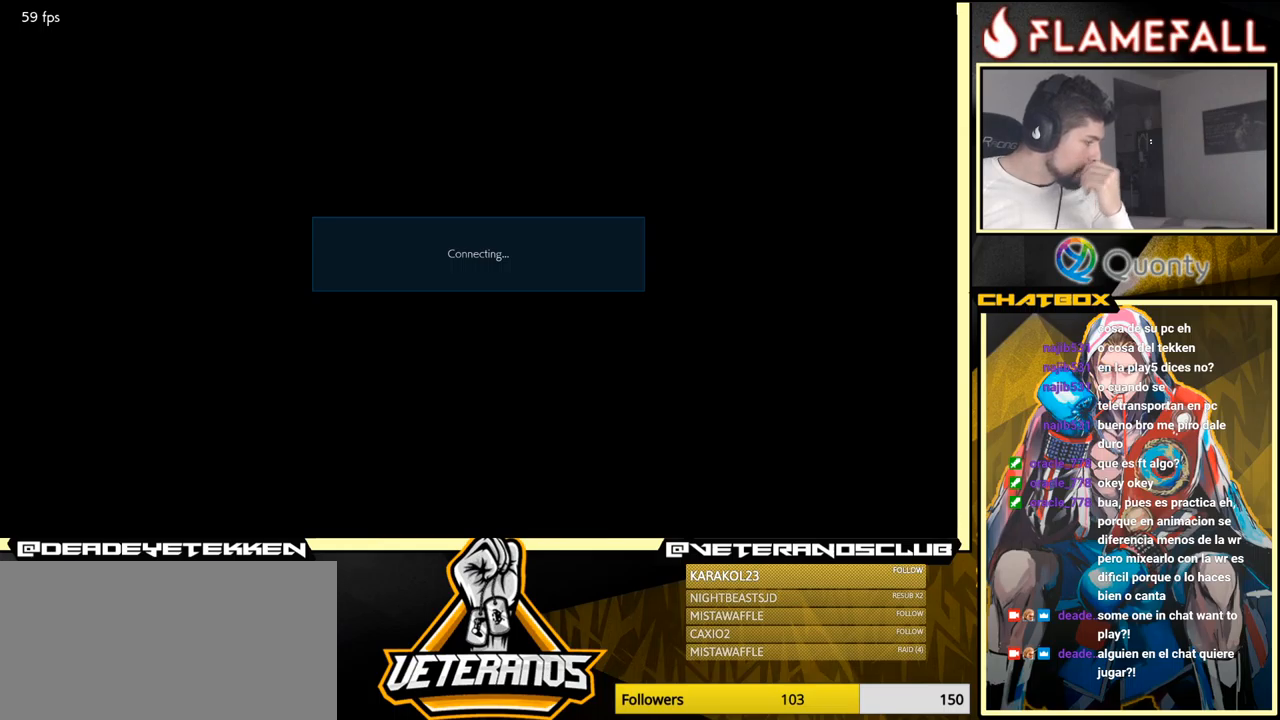
{"buttons": [], "left_stick": "center", "events": [[500, "A", "up"]]}
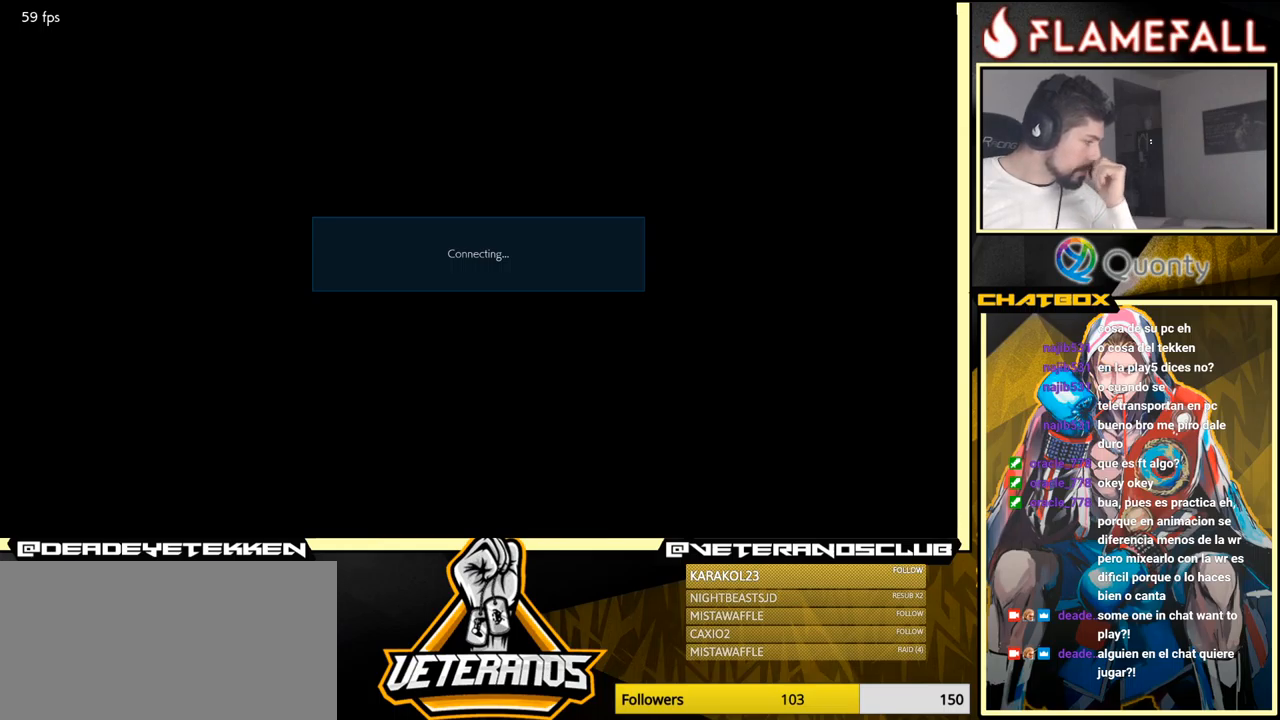
{"buttons": ["A"], "left_stick": "center", "events": [[350, "A", "down"]]}
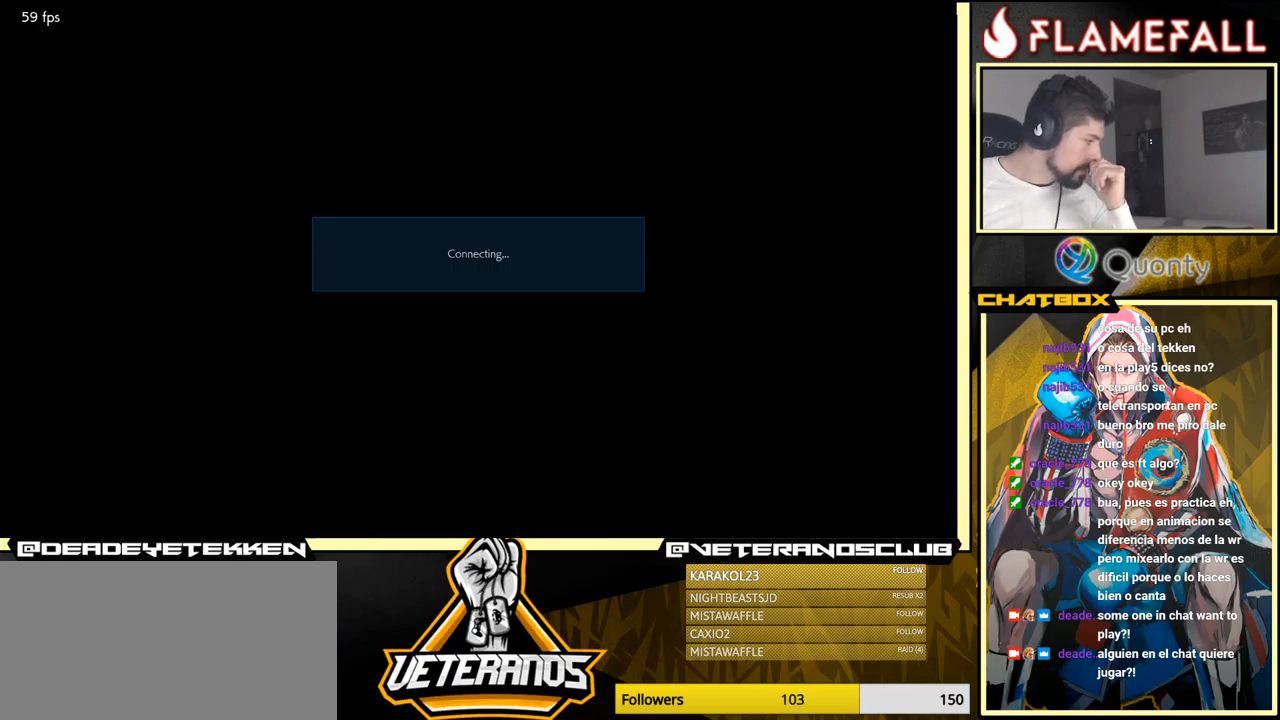
{"buttons": [], "left_stick": "center", "events": [[33, "A", "up"], [283, "A", "down"], [417, "A", "up"]]}
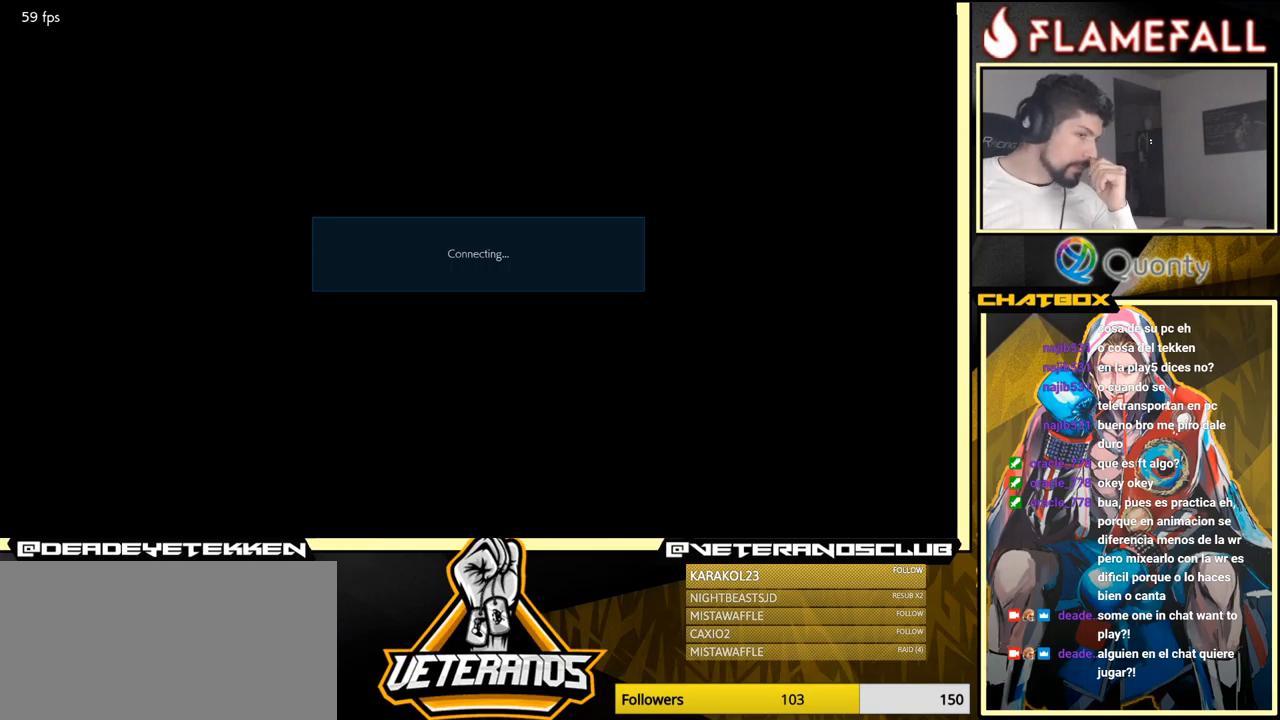
{"buttons": [], "left_stick": "center", "events": [[183, "A", "down"], [383, "A", "up"]]}
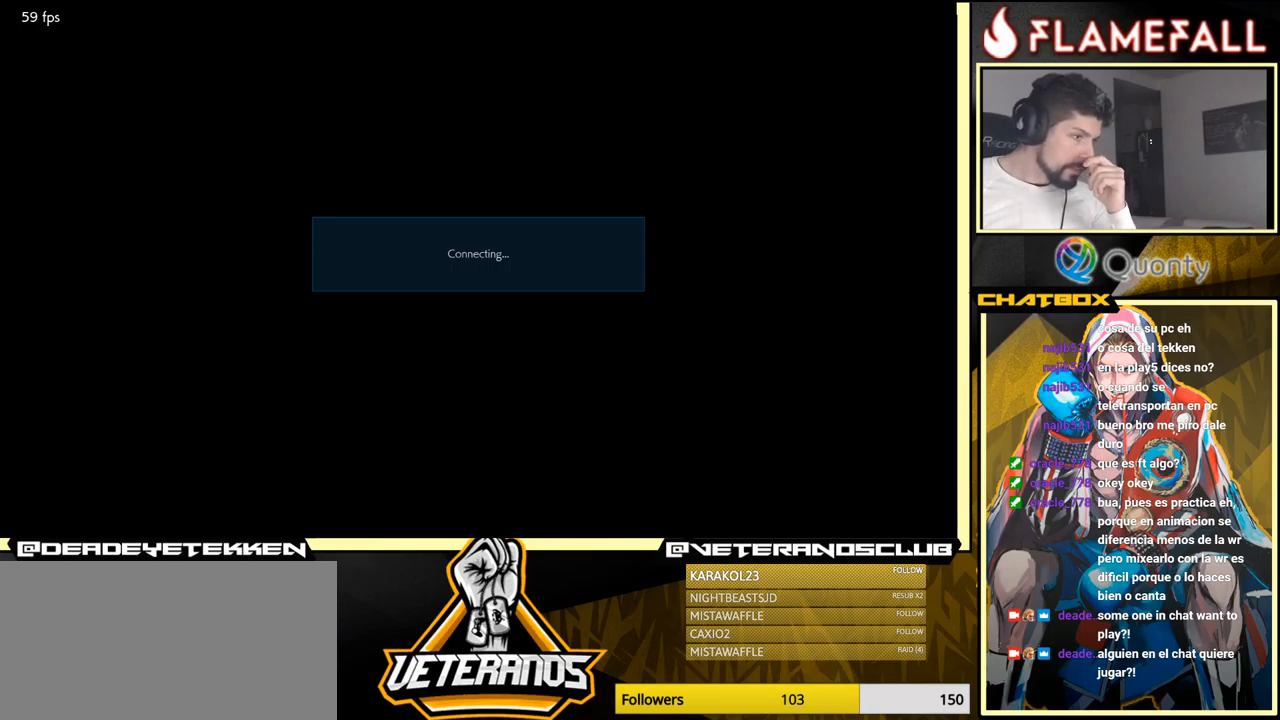
{"buttons": [], "left_stick": "center", "events": [[167, "A", "down"], [383, "A", "up"]]}
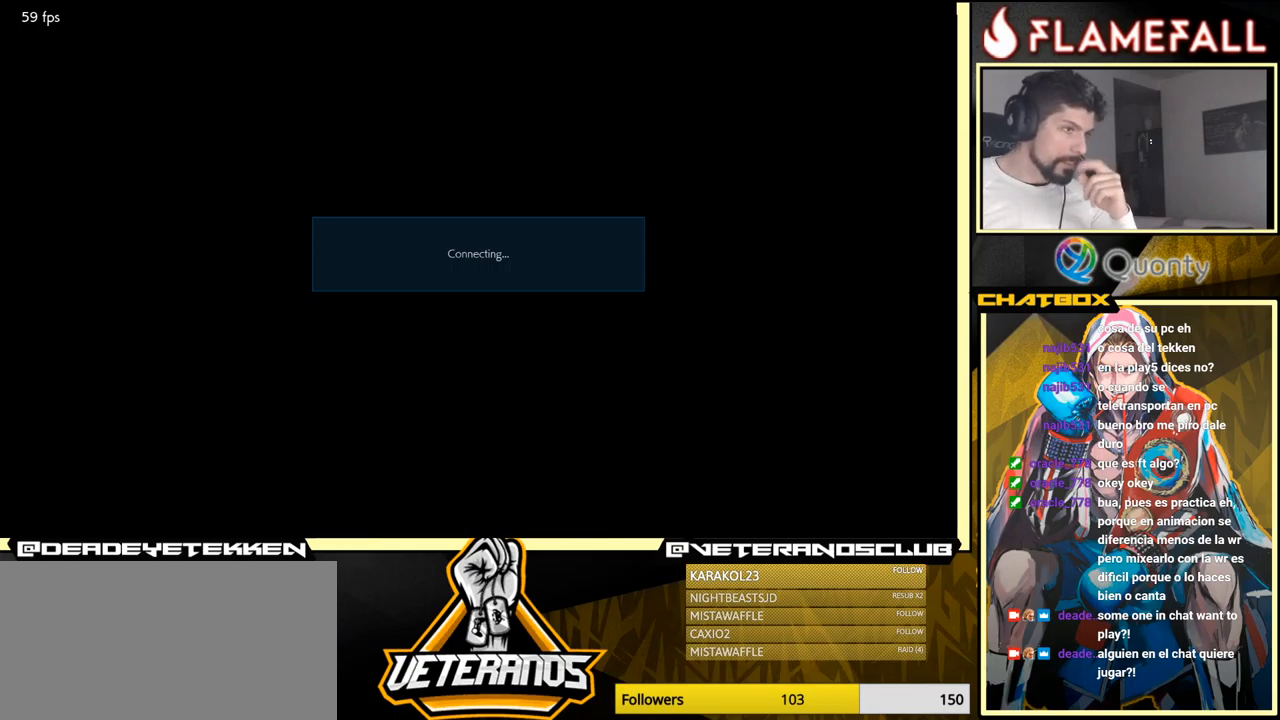
{"buttons": [], "left_stick": "up", "events": [[67, "A", "down"], [300, "A", "up"], [433, "left_stick", "up"]]}
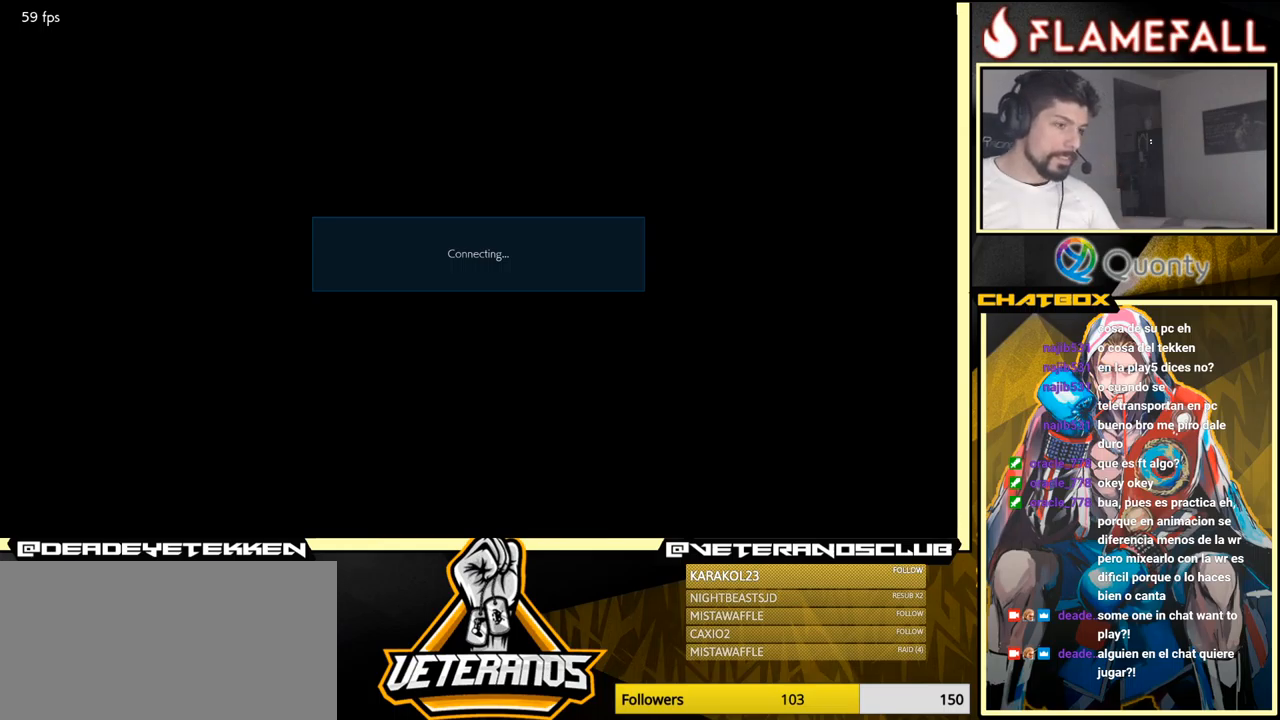
{"buttons": [], "left_stick": "center", "events": [[283, "left_stick", "center"]]}
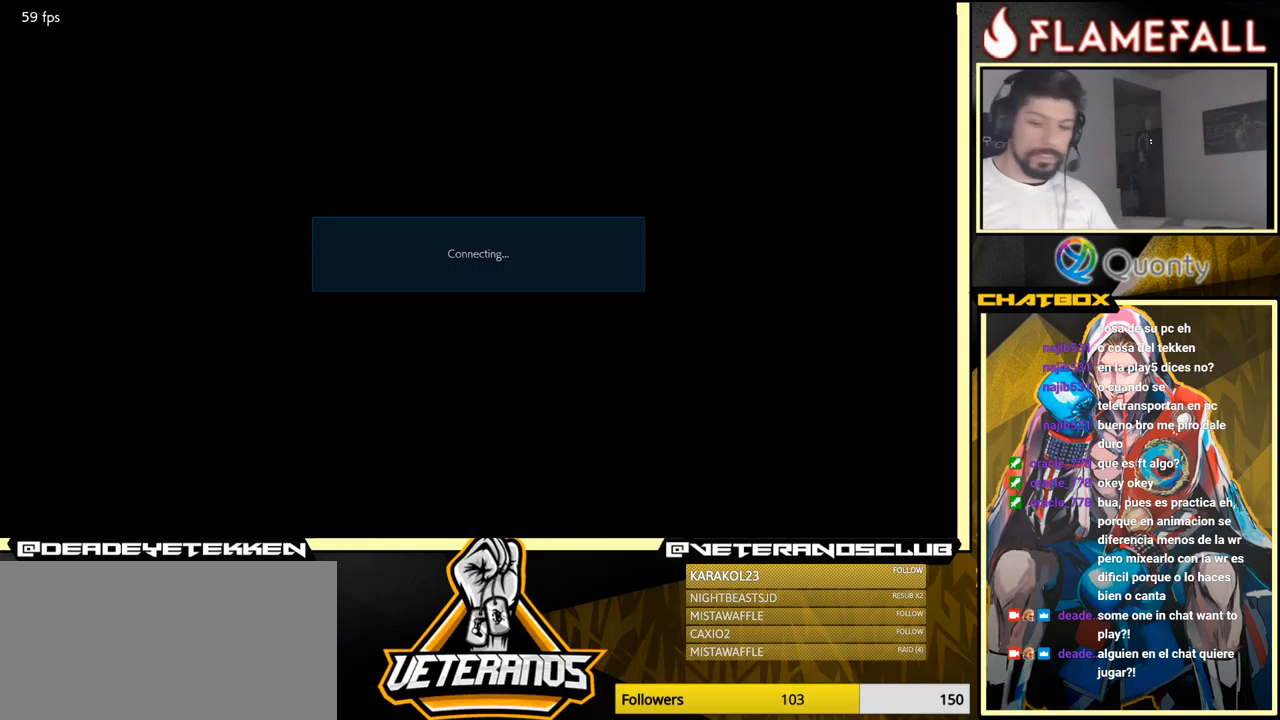
{"buttons": [], "left_stick": "center", "events": []}
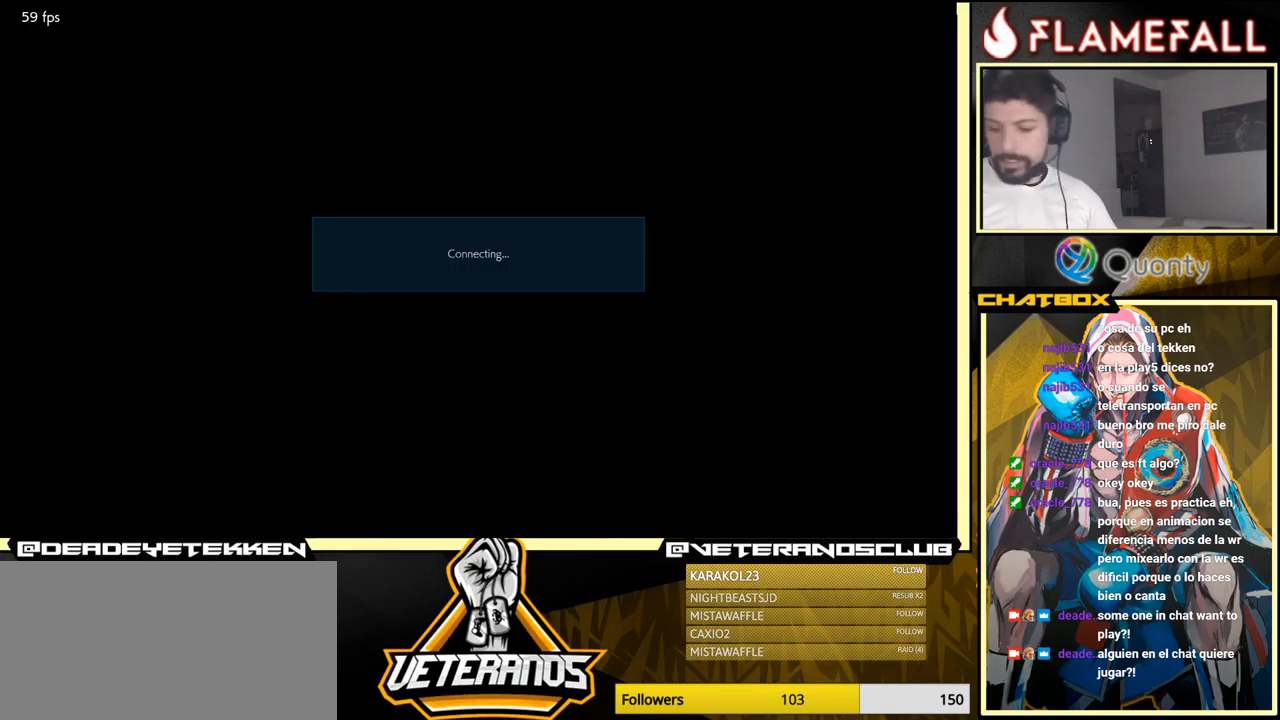
{"buttons": [], "left_stick": "center", "events": []}
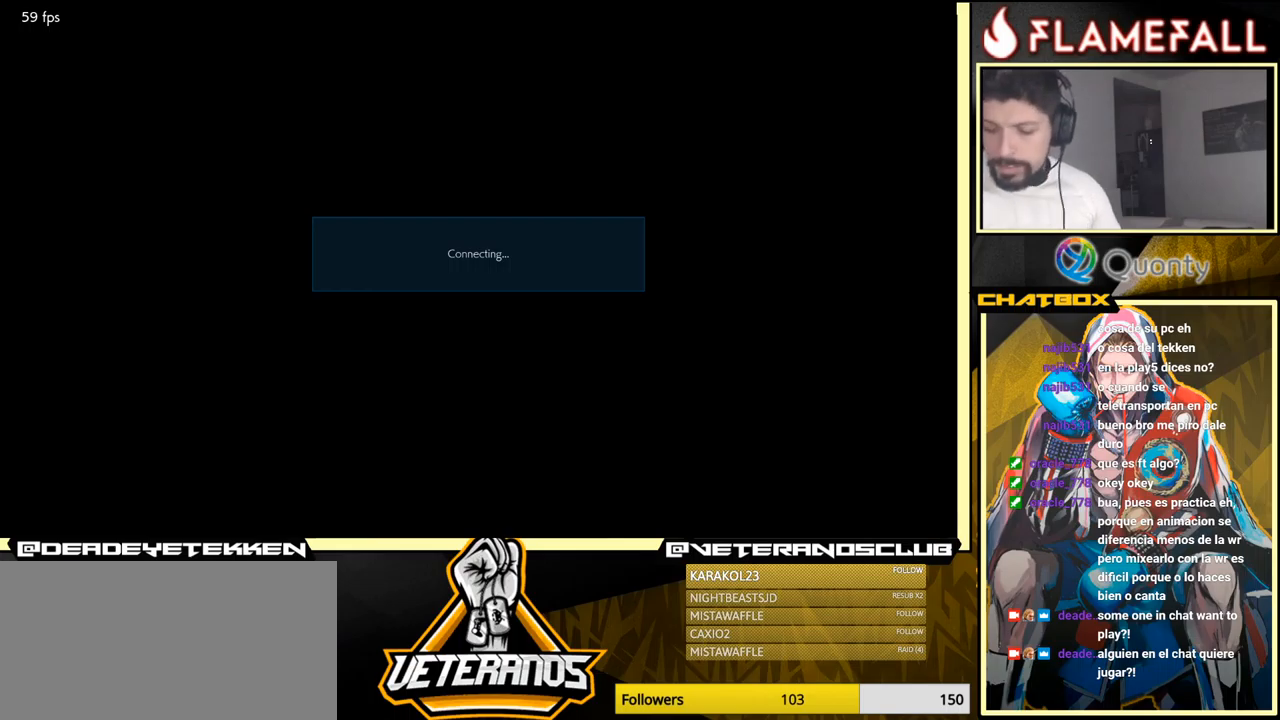
{"buttons": [], "left_stick": "center", "events": []}
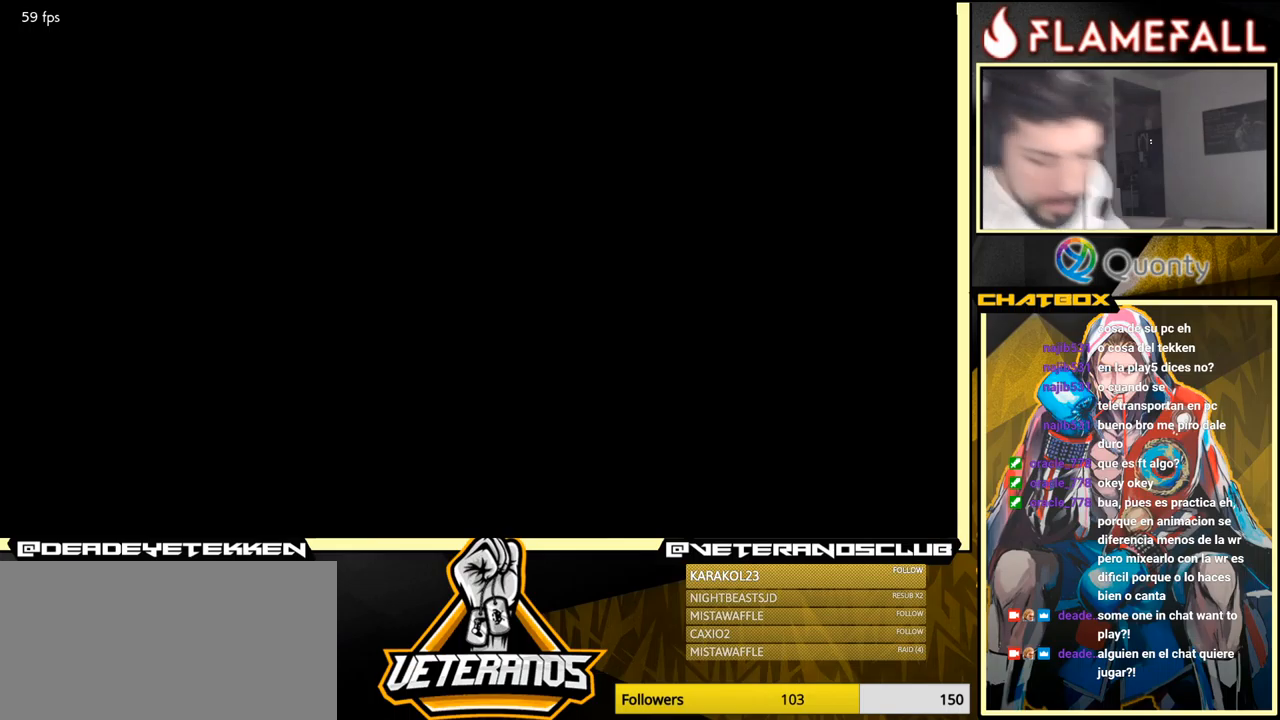
{"buttons": [], "left_stick": "center", "events": []}
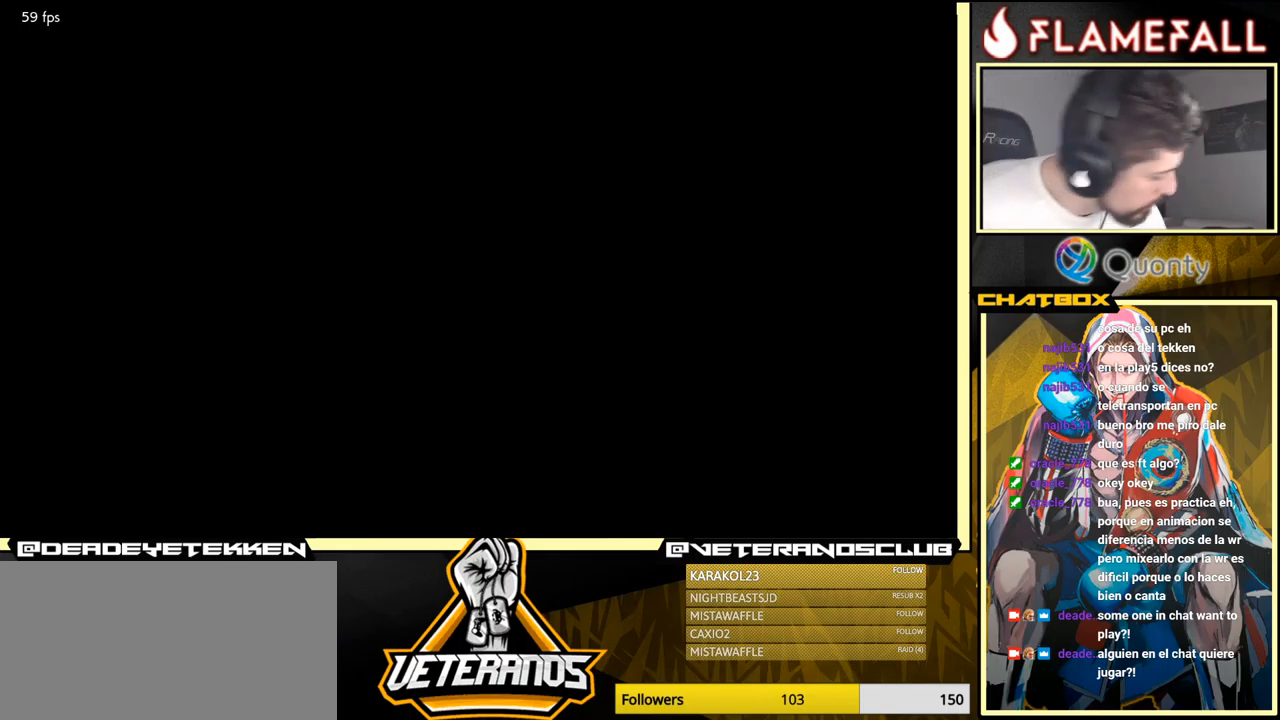
{"buttons": [], "left_stick": "center", "events": []}
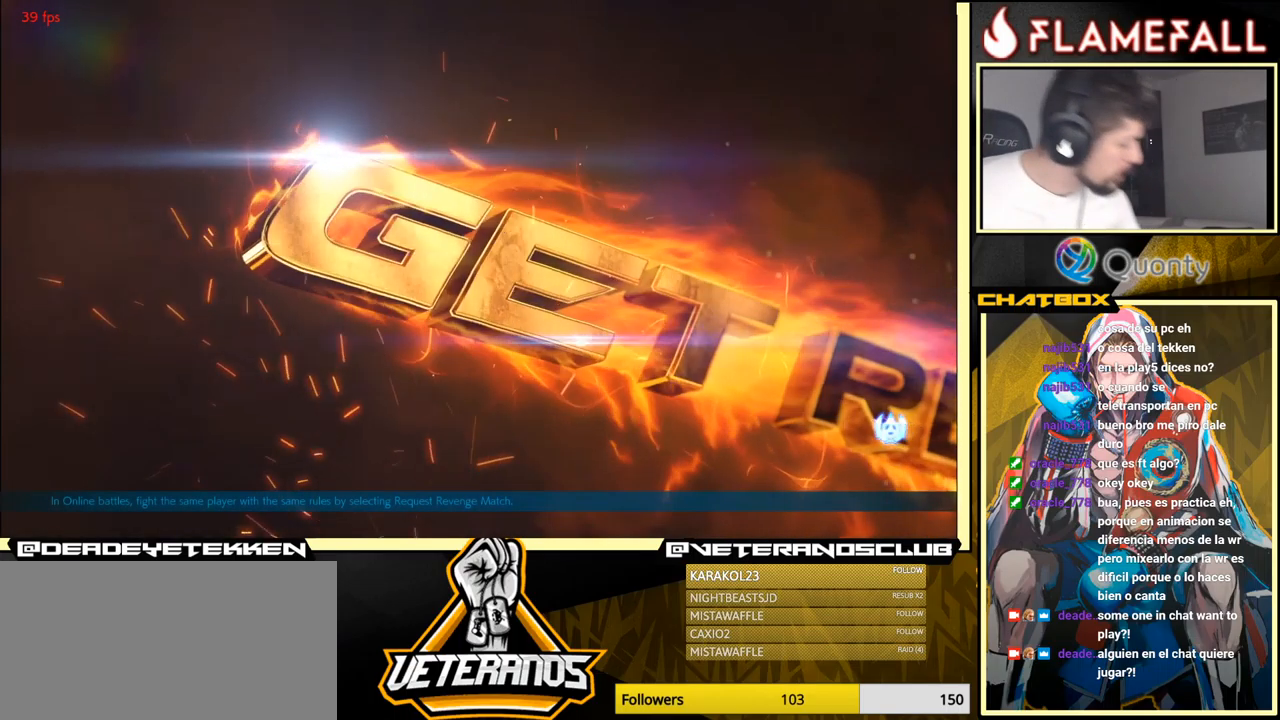
{"buttons": [], "left_stick": "center", "events": []}
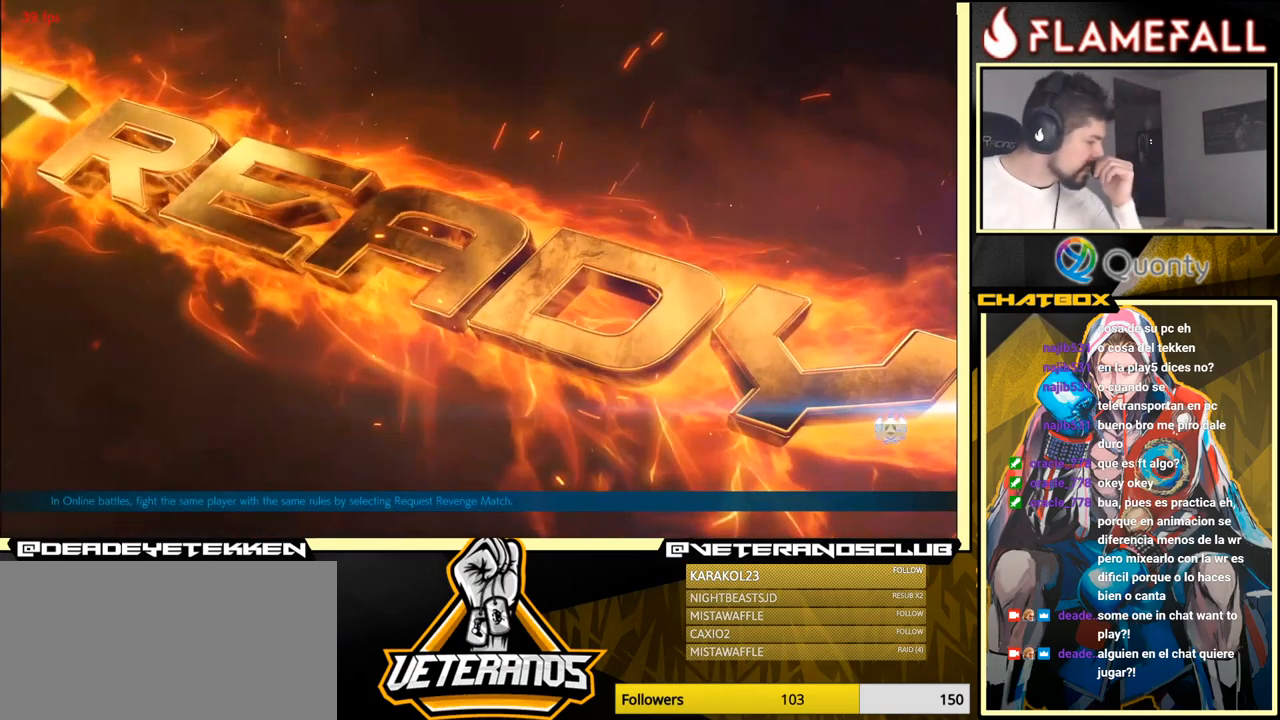
{"buttons": [], "left_stick": "center", "events": []}